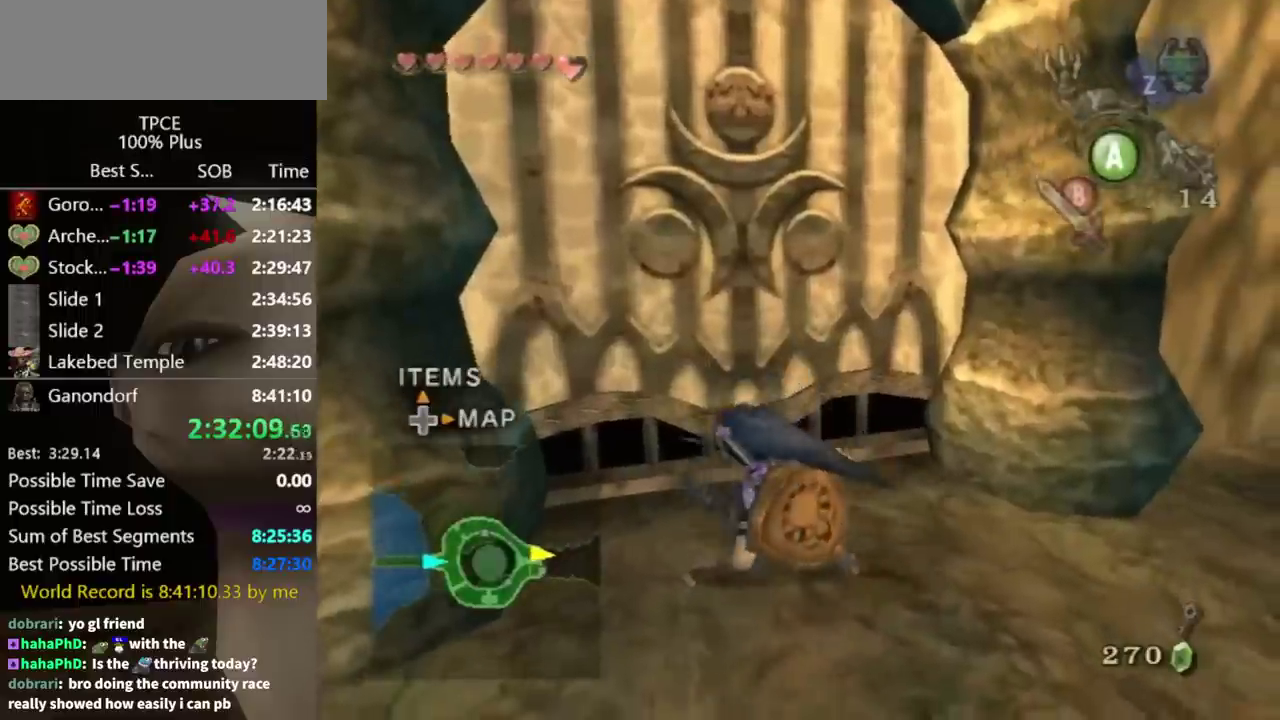
Gameplay with a controller (Nintendo layout); each line is a JSON object with the inputs held at the frame after it. "events" lists button and stick changes between this image and that frame as [ms after this image, input, new state], when the widget could be followed in between. Not read: L3 R3.
{"buttons": [], "left_stick": "up", "right_stick": "center", "events": [[100, "left_stick", "up"], [167, "right_stick", "center"]]}
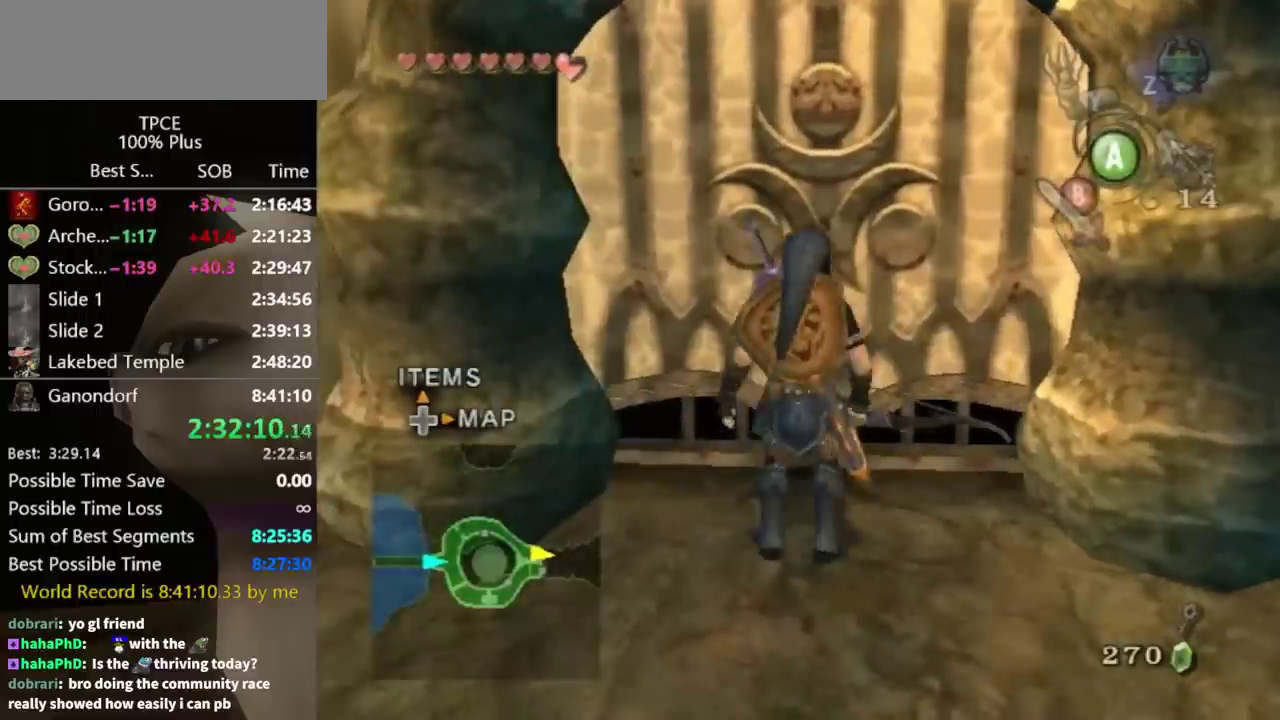
{"buttons": [], "left_stick": "center", "right_stick": "center", "events": [[433, "A", "down"], [433, "left_stick", "center"], [500, "A", "up"]]}
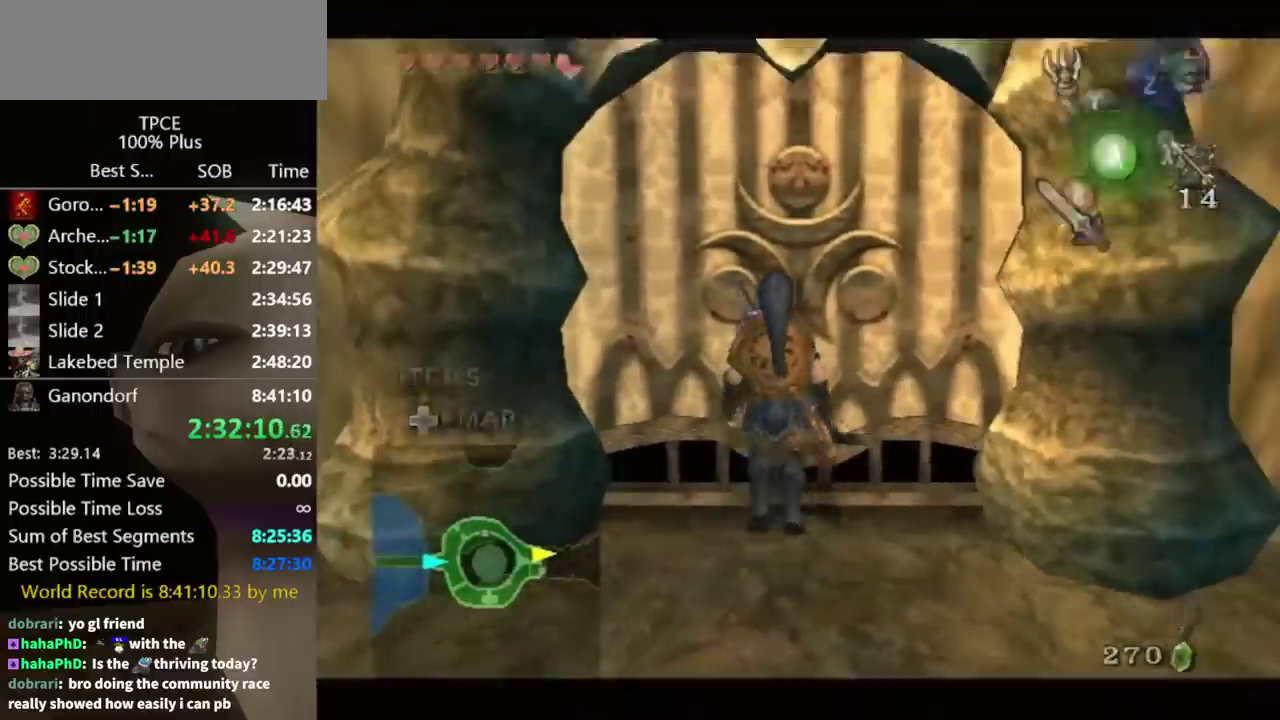
{"buttons": [], "left_stick": "center", "right_stick": "center", "events": []}
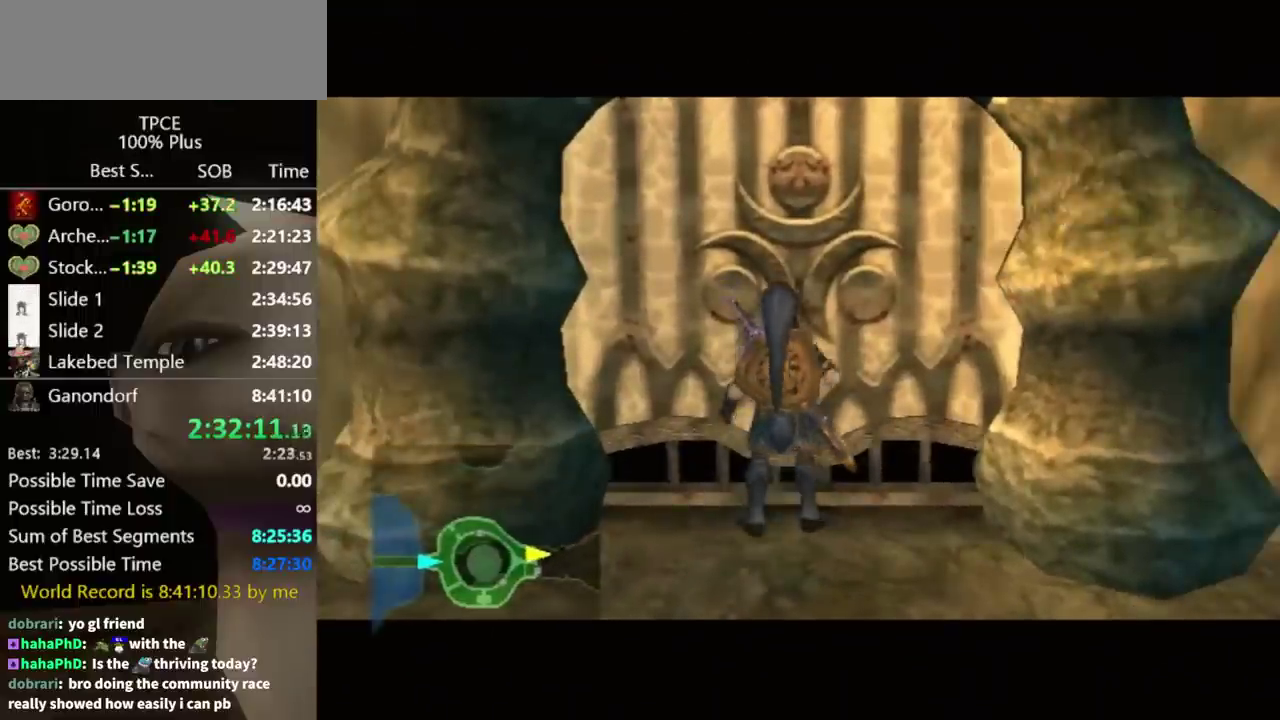
{"buttons": [], "left_stick": "center", "right_stick": "center", "events": []}
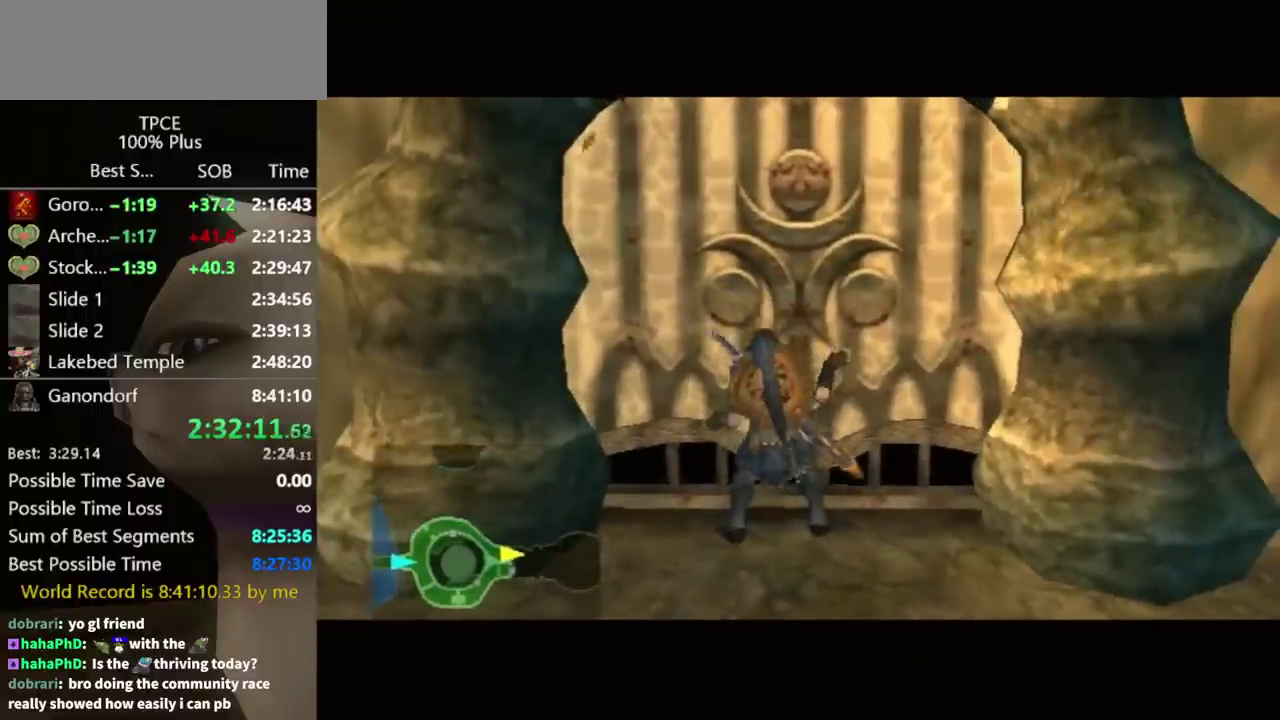
{"buttons": [], "left_stick": "center", "right_stick": "center", "events": []}
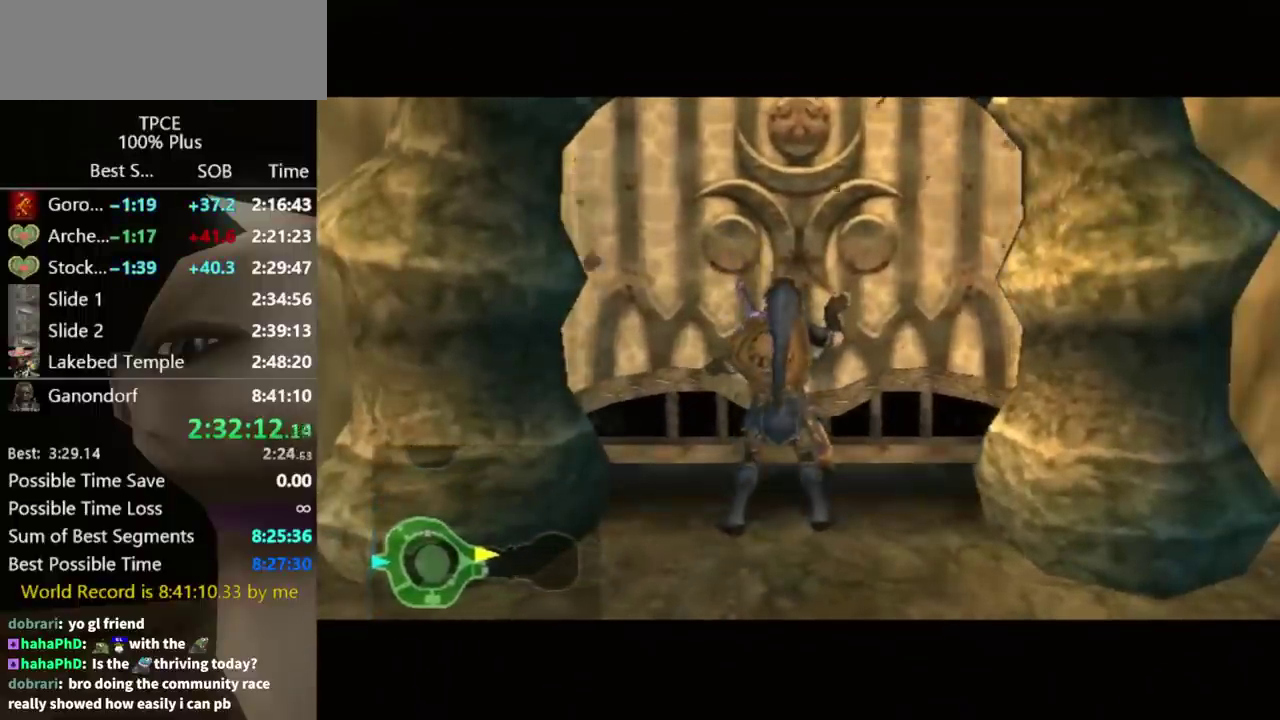
{"buttons": [], "left_stick": "center", "right_stick": "center", "events": []}
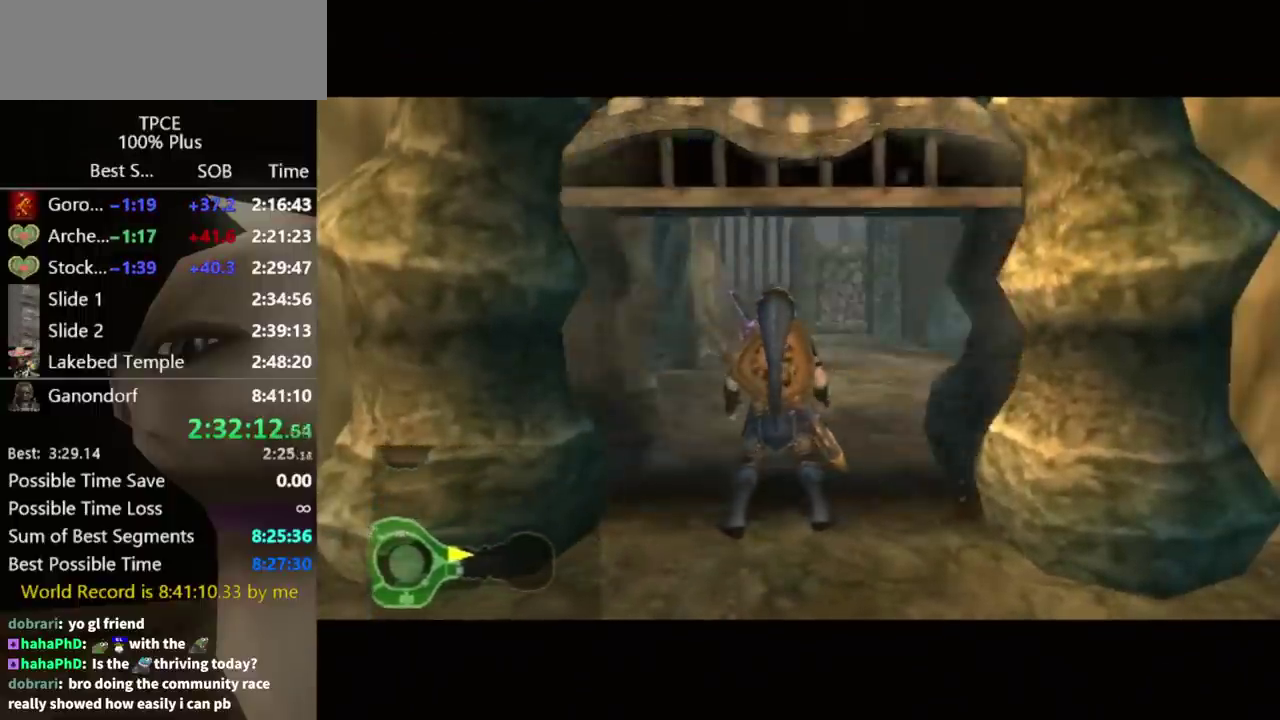
{"buttons": [], "left_stick": "center", "right_stick": "center", "events": []}
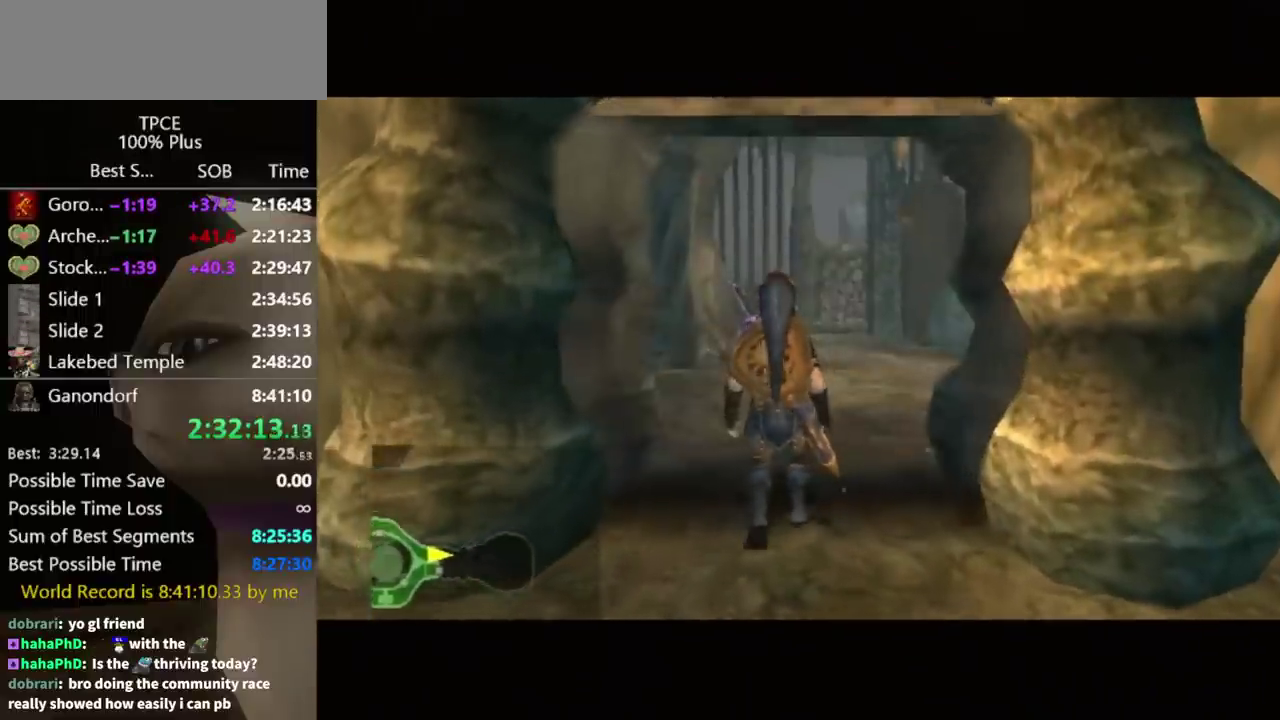
{"buttons": [], "left_stick": "center", "right_stick": "center", "events": []}
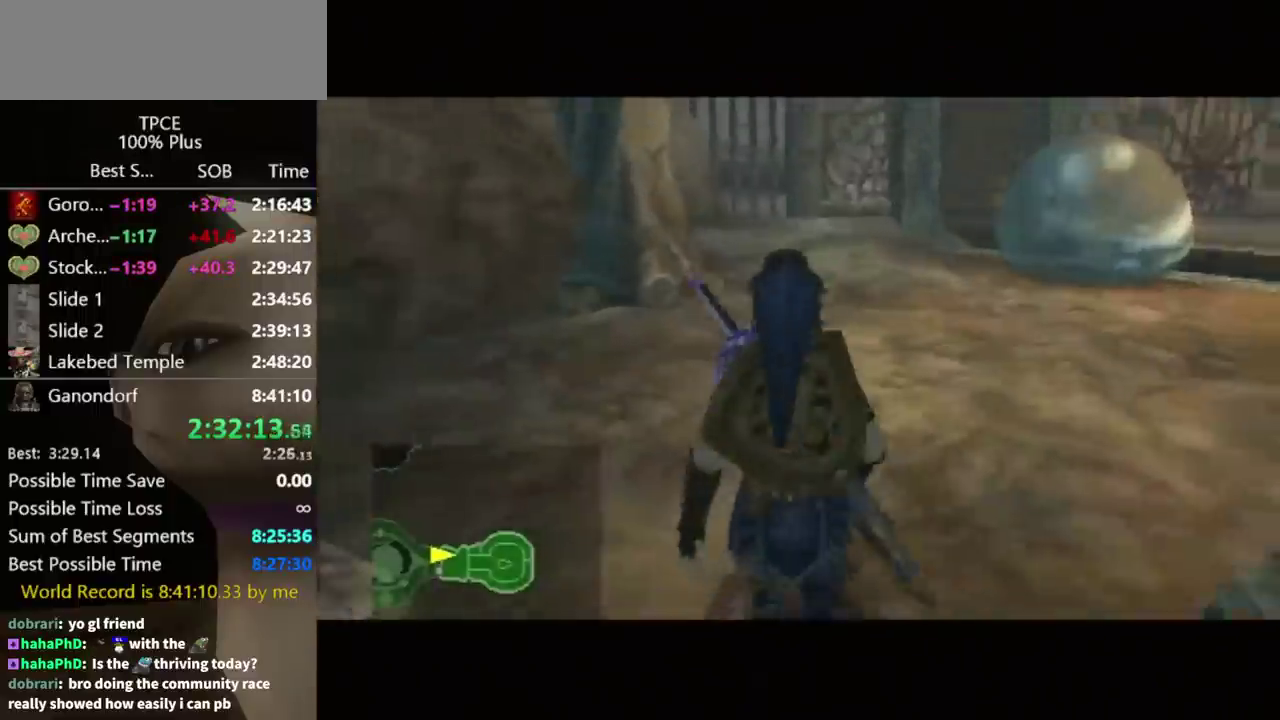
{"buttons": [], "left_stick": "up", "right_stick": "center", "events": [[300, "left_stick", "up"], [400, "left_stick", "center"], [467, "left_stick", "up"]]}
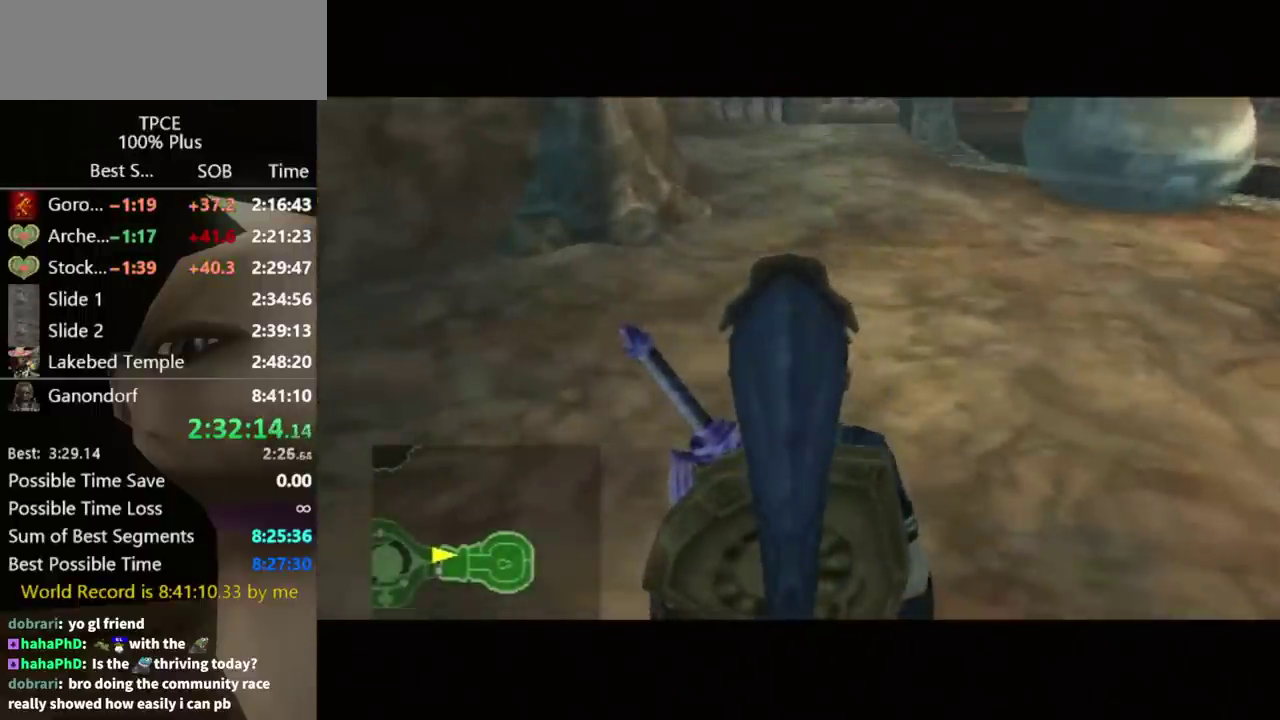
{"buttons": [], "left_stick": "up", "right_stick": "center", "events": []}
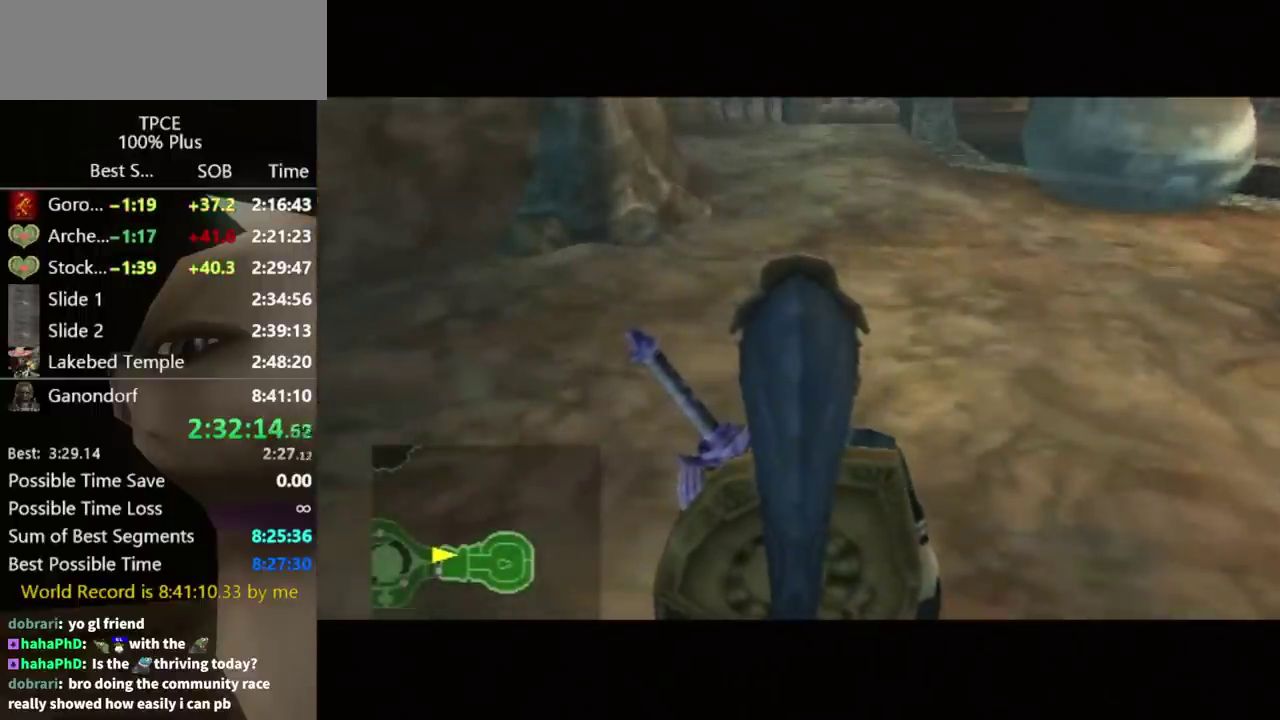
{"buttons": [], "left_stick": "center", "right_stick": "center", "events": [[100, "left_stick", "up-right"], [167, "left_stick", "center"]]}
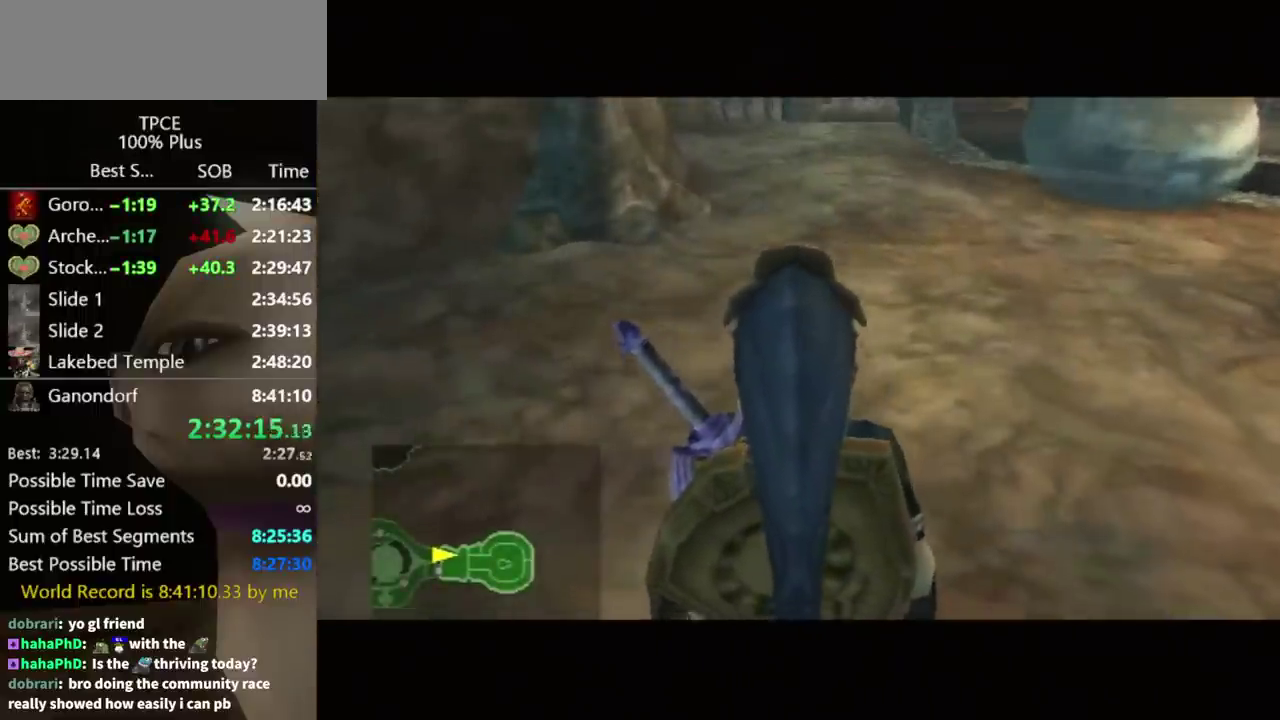
{"buttons": [], "left_stick": "center", "right_stick": "center", "events": []}
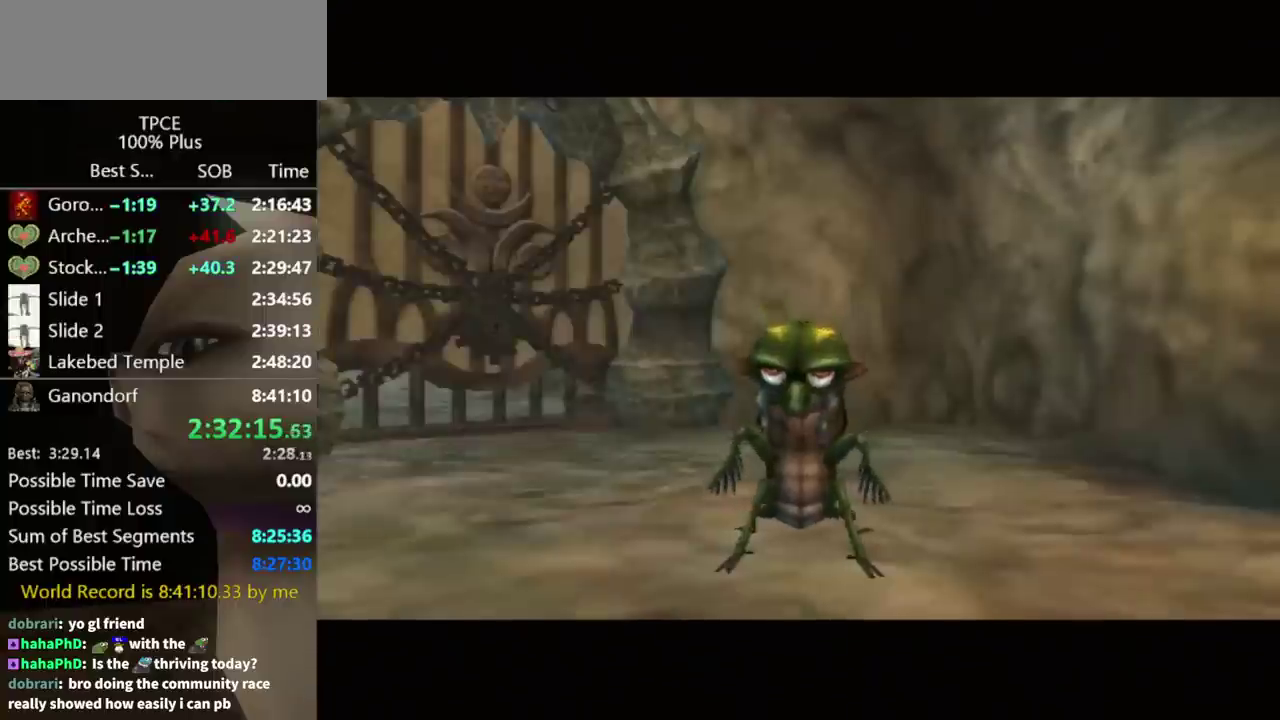
{"buttons": [], "left_stick": "center", "right_stick": "center", "events": []}
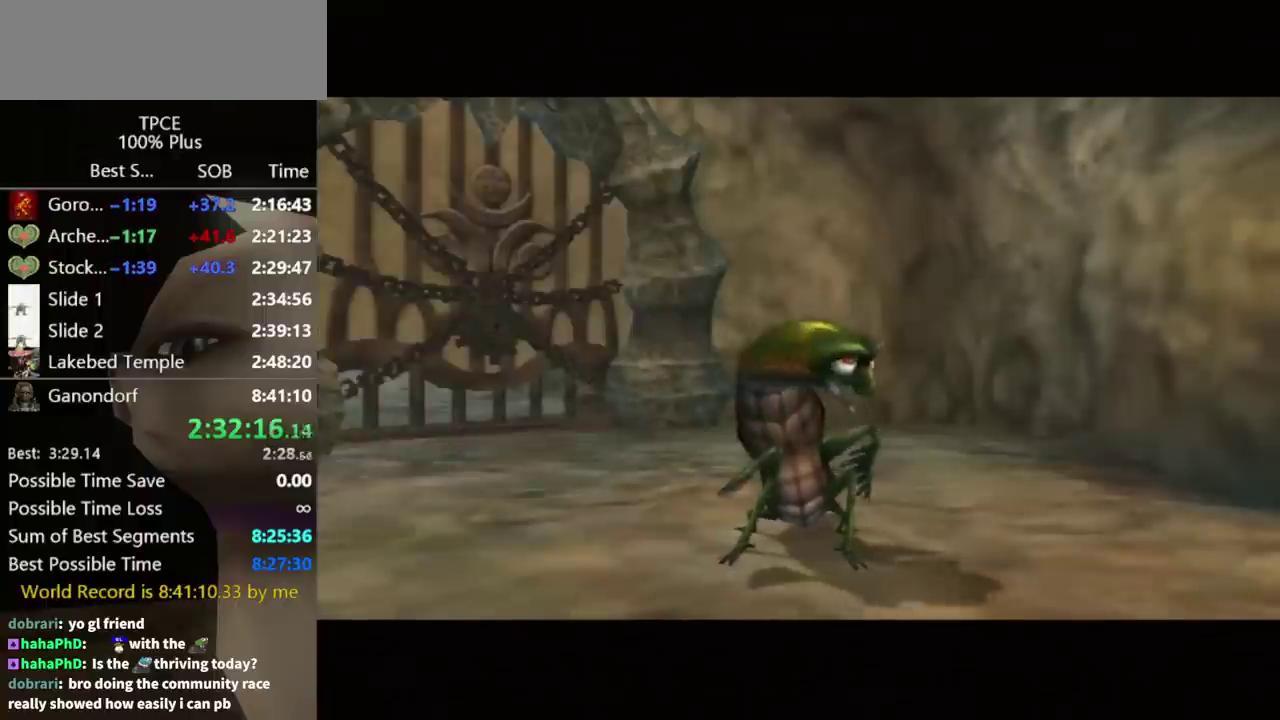
{"buttons": [], "left_stick": "center", "right_stick": "center", "events": []}
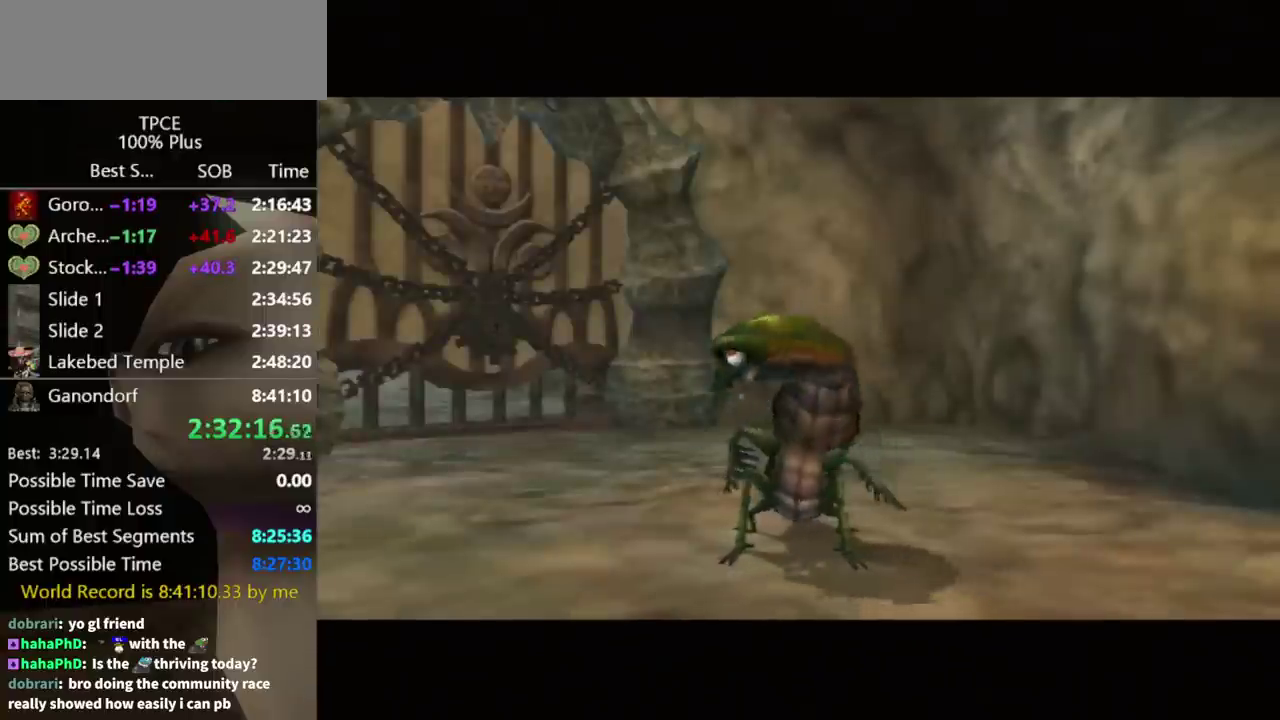
{"buttons": [], "left_stick": "center", "right_stick": "center", "events": []}
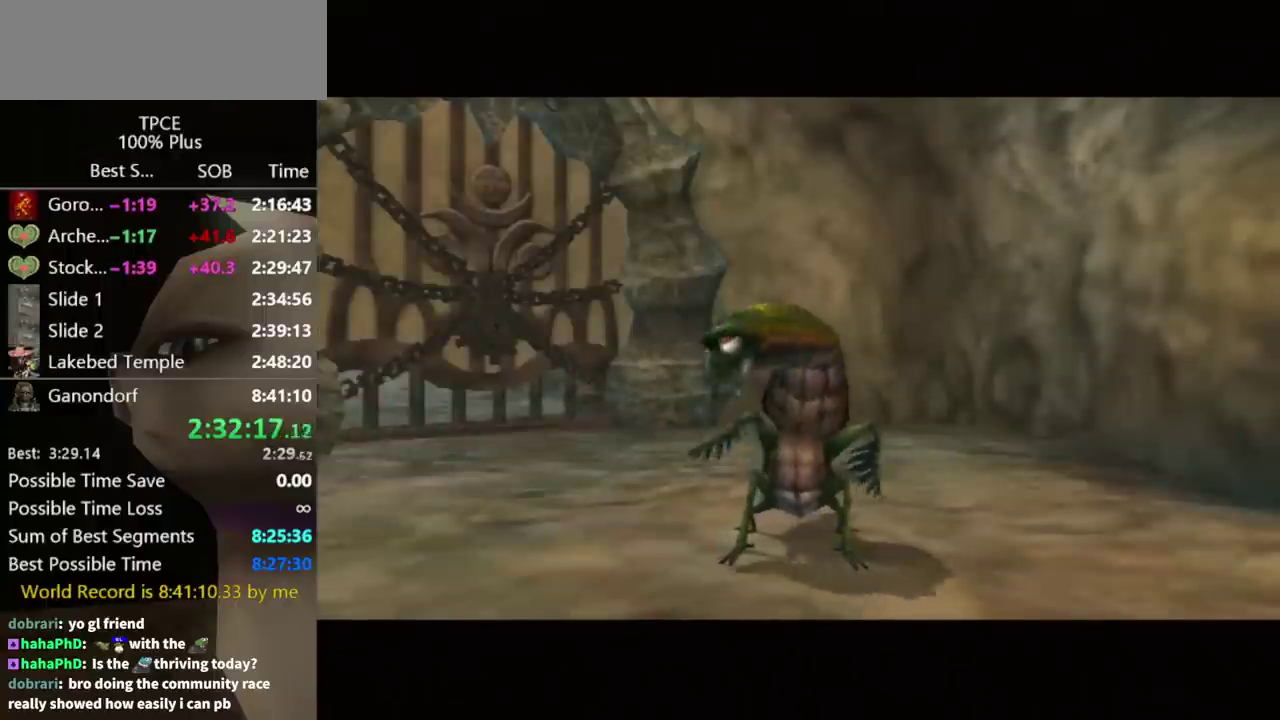
{"buttons": [], "left_stick": "center", "right_stick": "center", "events": []}
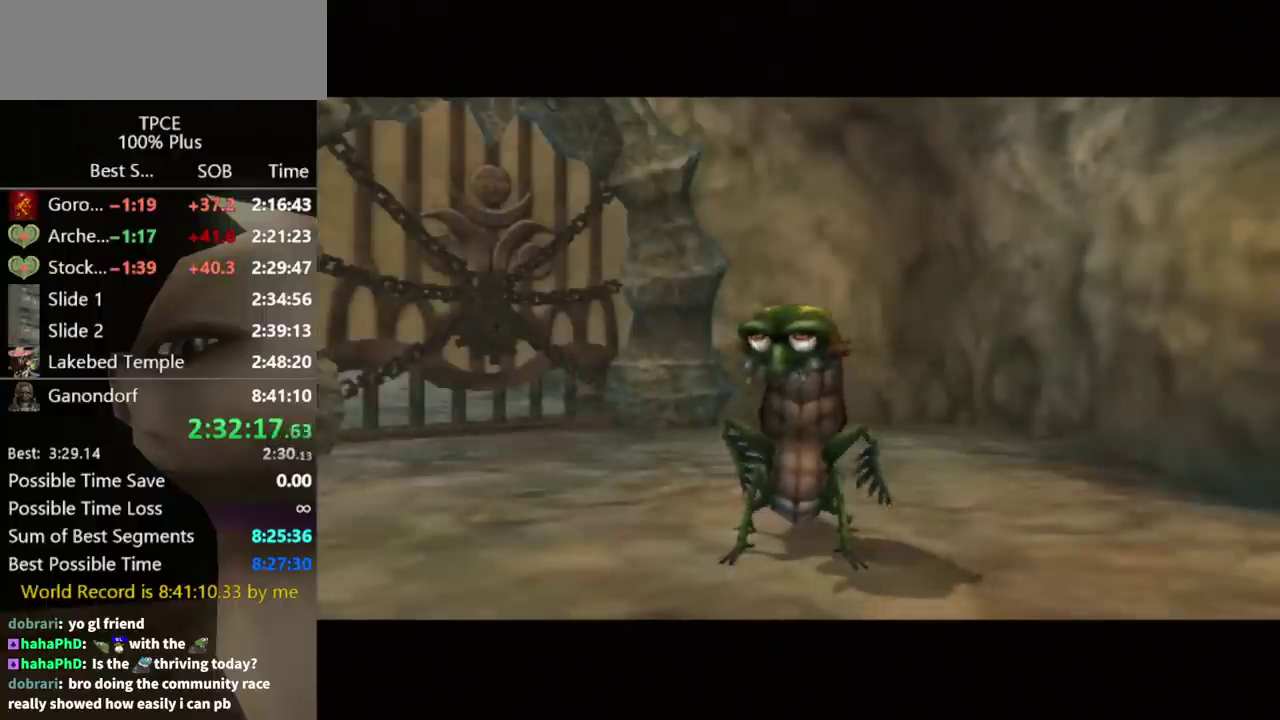
{"buttons": [], "left_stick": "center", "right_stick": "center", "events": []}
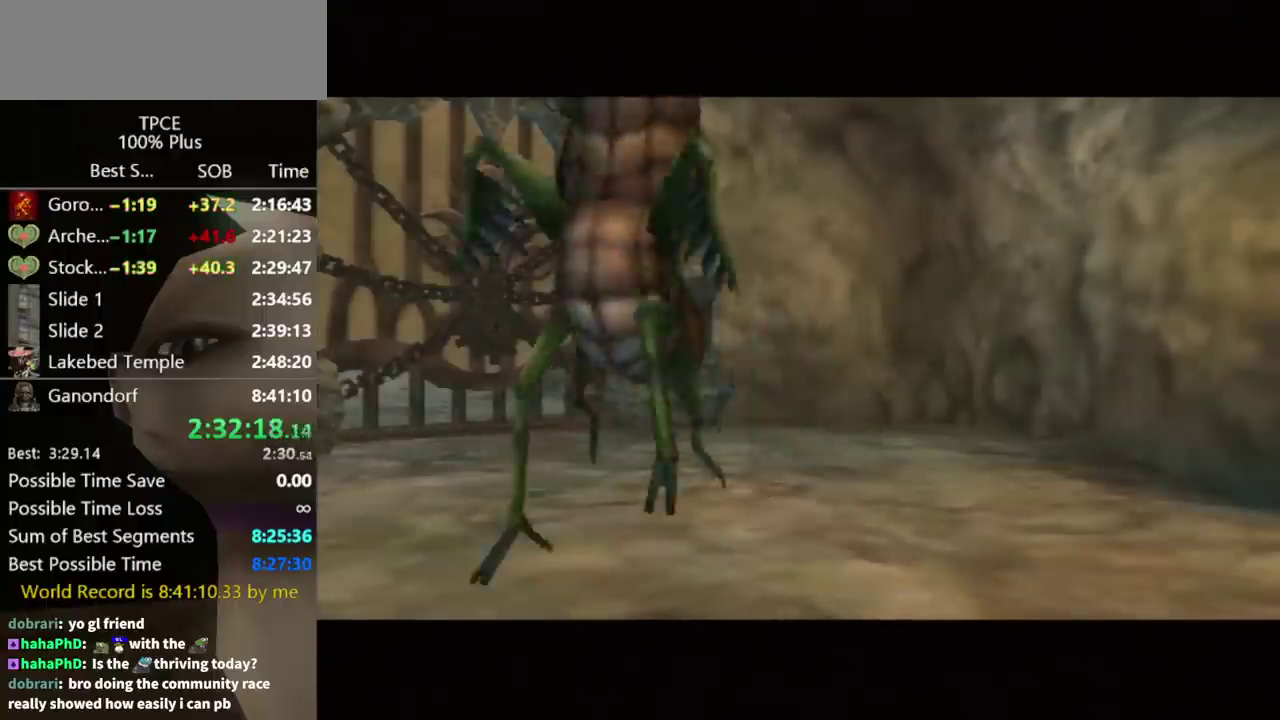
{"buttons": [], "left_stick": "center", "right_stick": "center", "events": []}
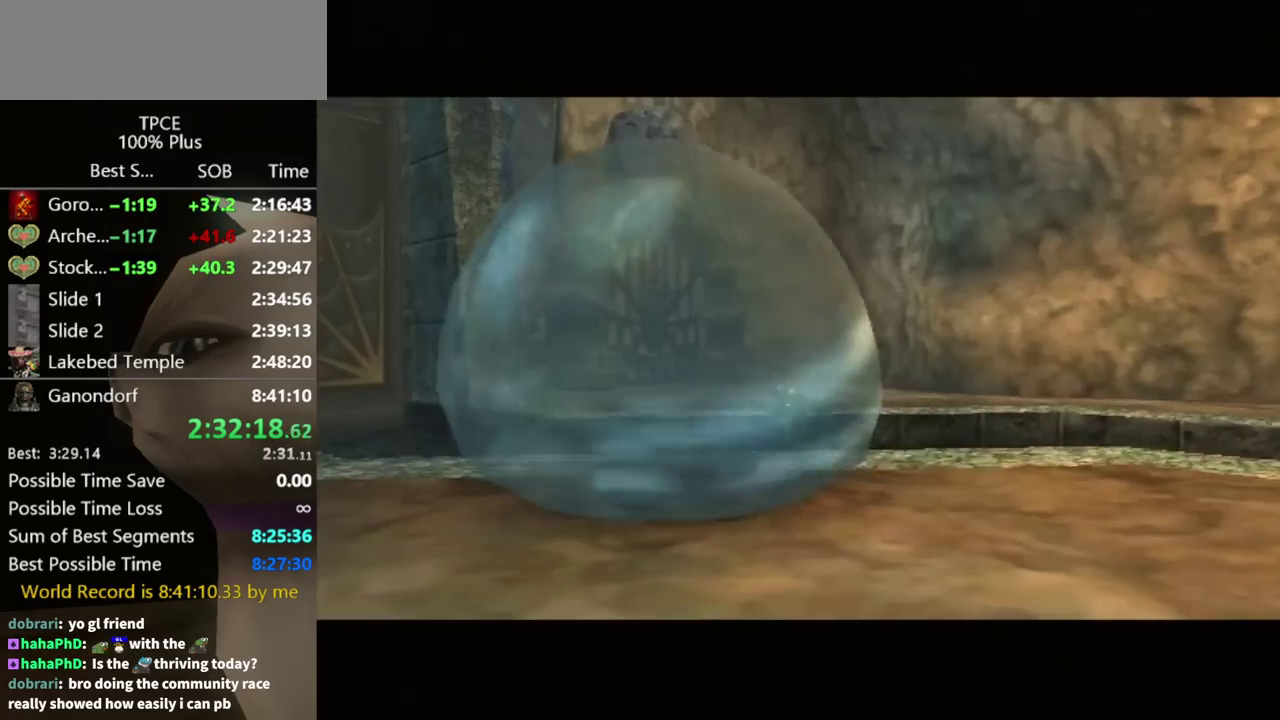
{"buttons": [], "left_stick": "center", "right_stick": "center", "events": []}
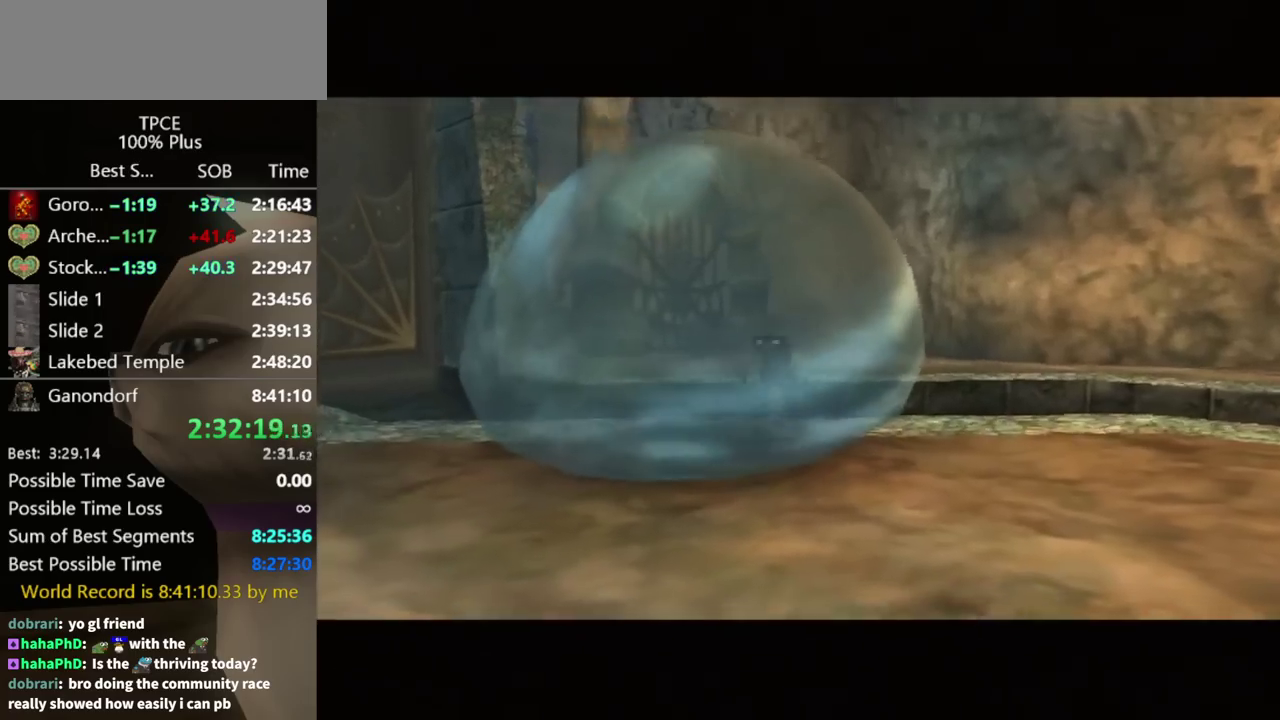
{"buttons": [], "left_stick": "up", "right_stick": "center", "events": [[500, "left_stick", "up"]]}
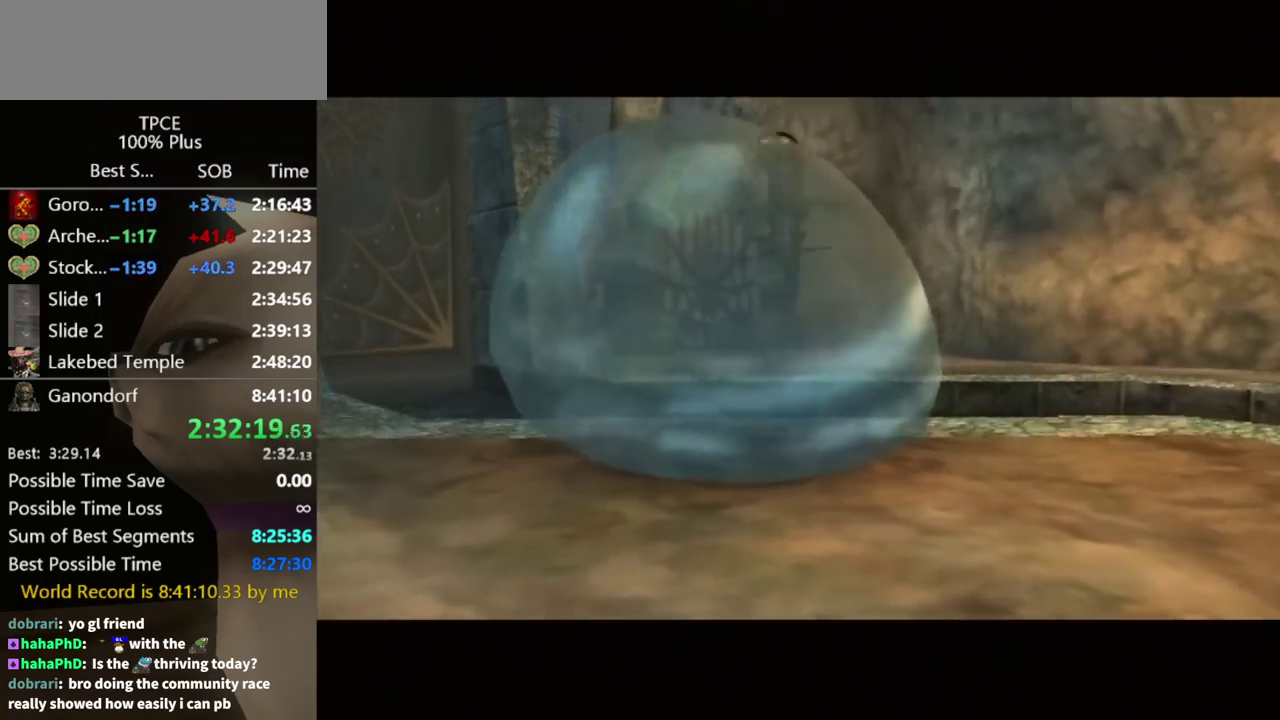
{"buttons": [], "left_stick": "up", "right_stick": "center", "events": []}
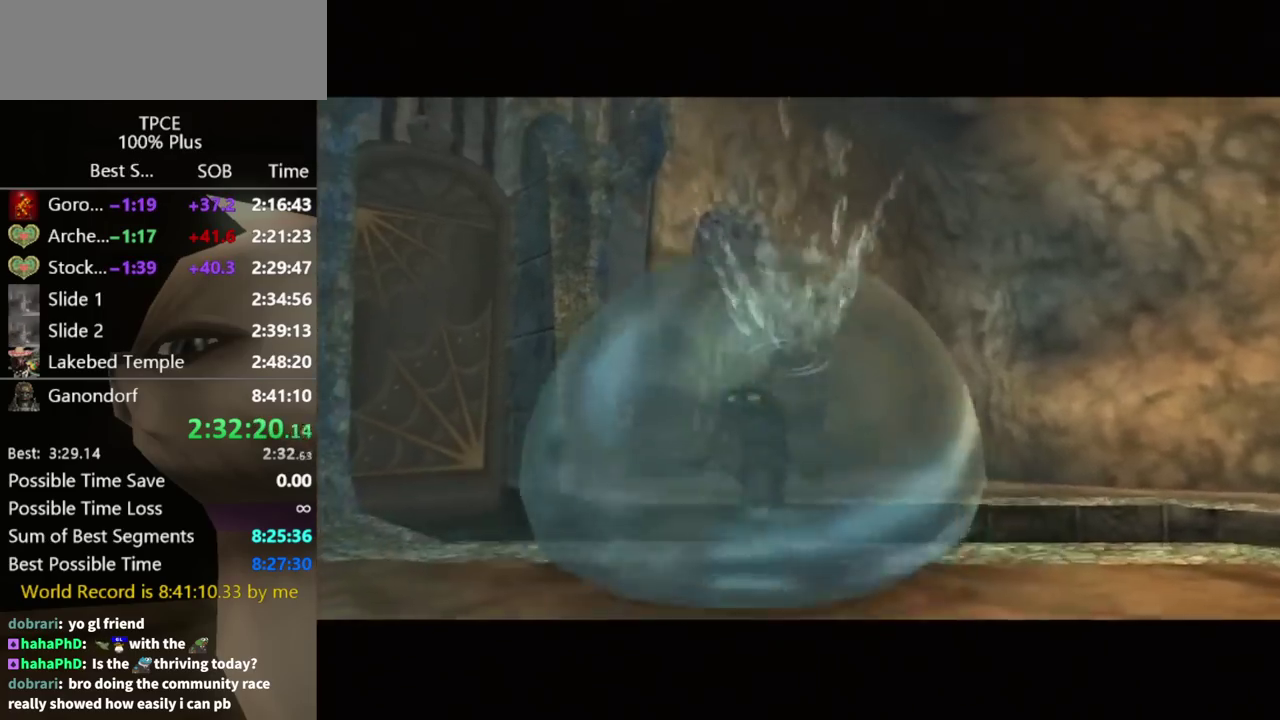
{"buttons": [], "left_stick": "up", "right_stick": "center", "events": []}
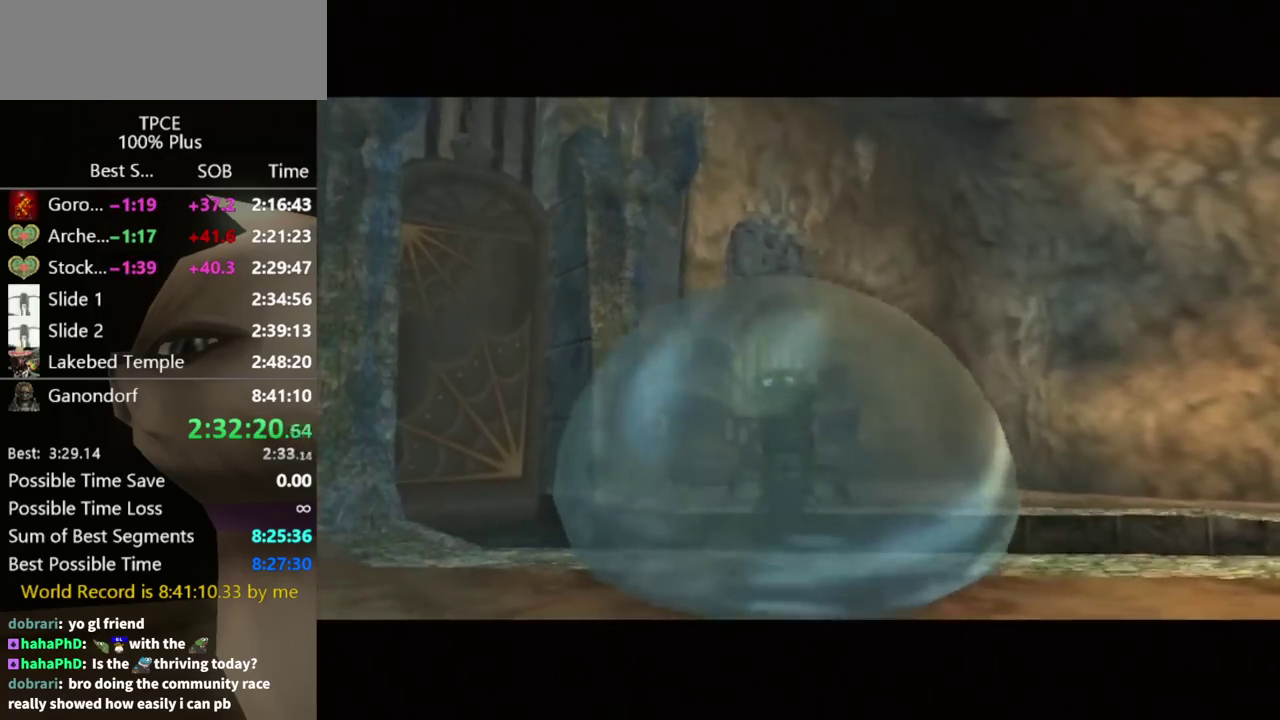
{"buttons": [], "left_stick": "up", "right_stick": "center", "events": [[433, "A", "down"], [500, "A", "up"]]}
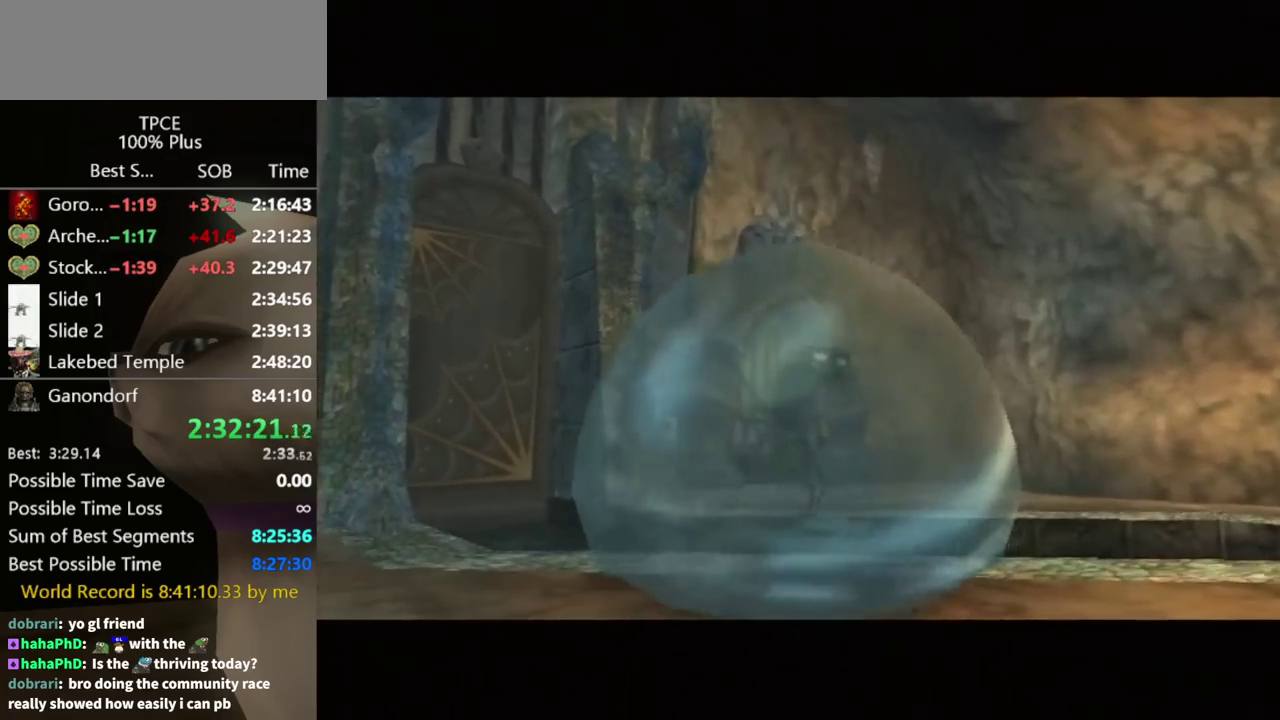
{"buttons": [], "left_stick": "up", "right_stick": "center", "events": [[233, "A", "down"], [300, "A", "up"]]}